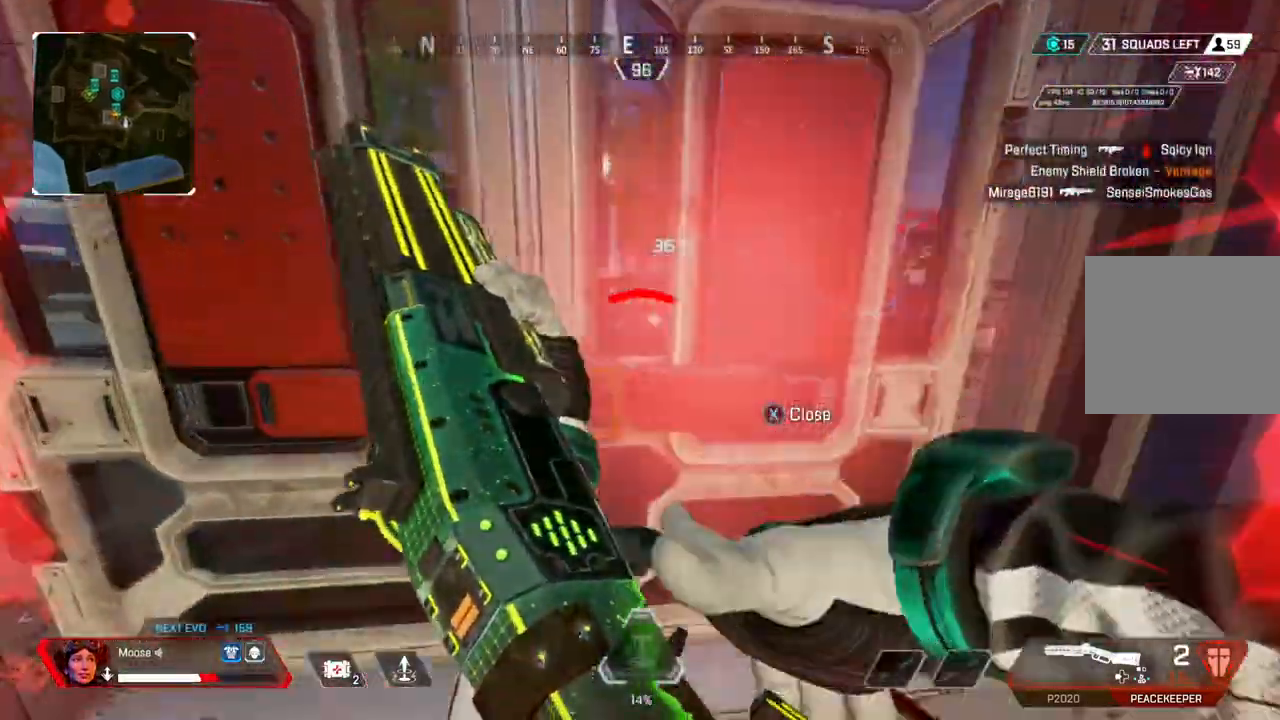
Gameplay with a controller (PlayStation layout); each line is a JSON object with the inputs held at the frame after it. "events" lists button and stick changes between this image and that frame as [ms after this image, input, new state], when the widget could be followed in between. Not read: SELECT START.
{"buttons": [], "left_stick": "center", "right_stick": "center", "events": [[317, "left_stick", "center"]]}
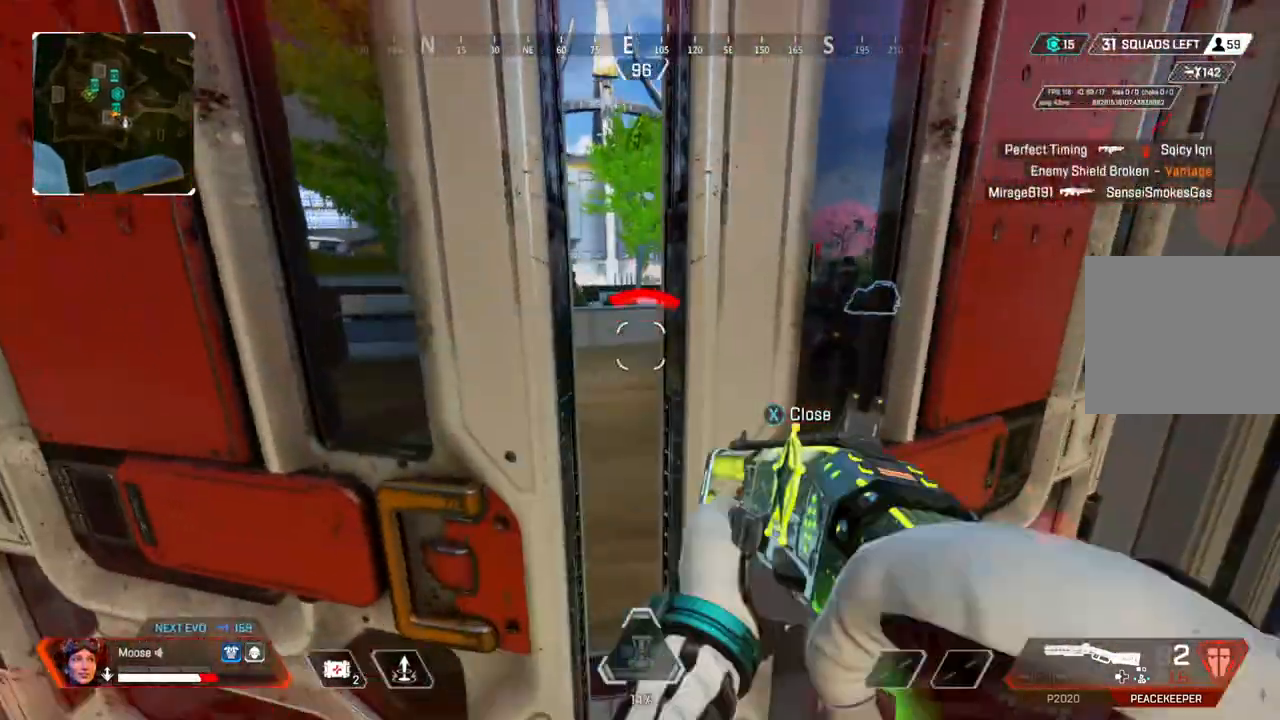
{"buttons": [], "left_stick": "center", "right_stick": "center", "events": [[300, "SQUARE", "down"], [350, "SQUARE", "up"]]}
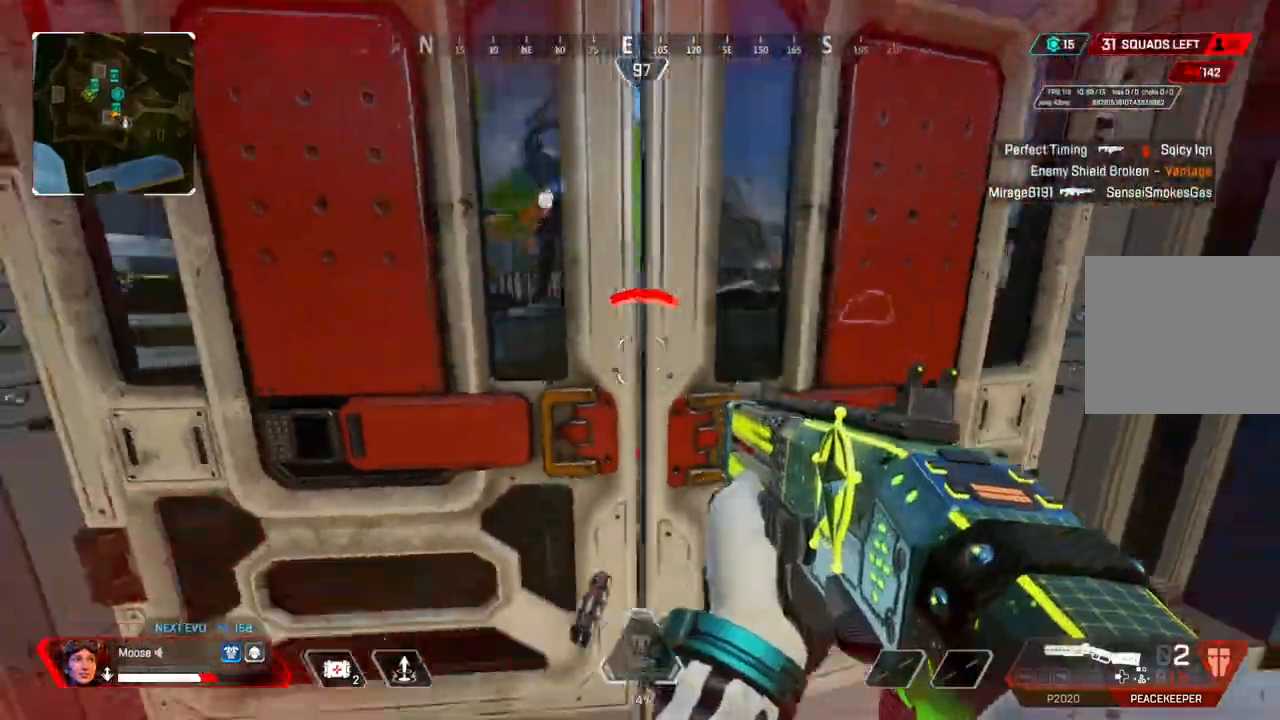
{"buttons": [], "left_stick": "center", "right_stick": "center", "events": [[17, "left_stick", "up-left"], [50, "L1", "down"], [50, "right_stick", "down-right"], [183, "right_stick", "center"], [217, "L1", "up"], [233, "left_stick", "down-left"], [267, "right_stick", "right"], [350, "right_stick", "center"], [433, "left_stick", "center"]]}
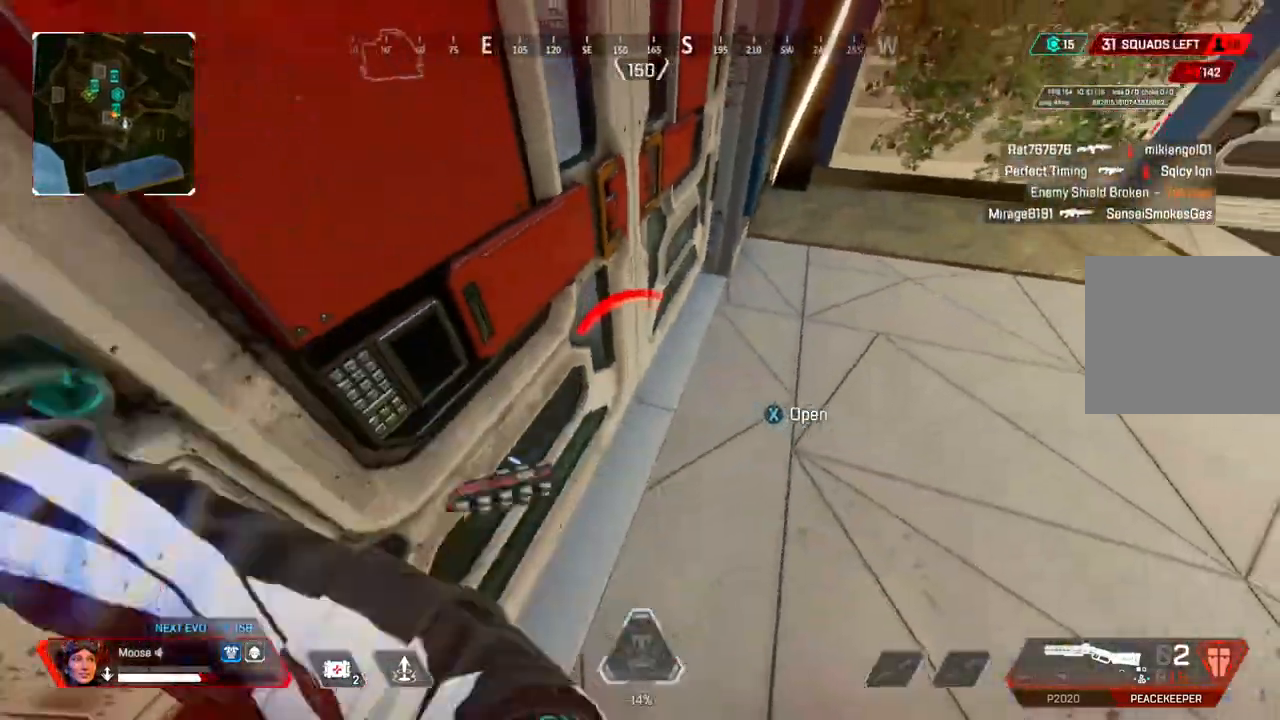
{"buttons": [], "left_stick": "down-right", "right_stick": "right", "events": [[83, "left_stick", "down-right"], [83, "right_stick", "up-right"], [133, "left_stick", "down"], [133, "right_stick", "center"], [350, "left_stick", "down-right"], [367, "right_stick", "right"]]}
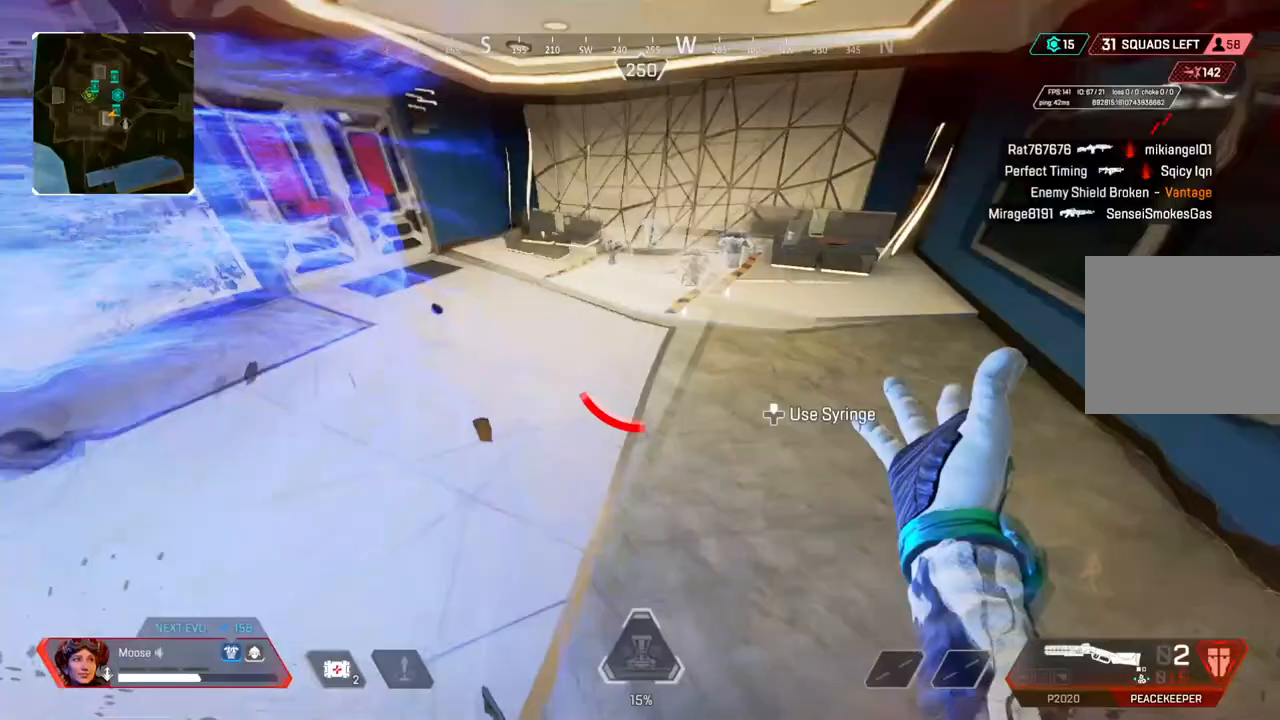
{"buttons": [], "left_stick": "up", "right_stick": "center", "events": [[50, "right_stick", "center"], [67, "left_stick", "up-right"], [233, "left_stick", "up"], [350, "right_stick", "up"], [417, "right_stick", "center"]]}
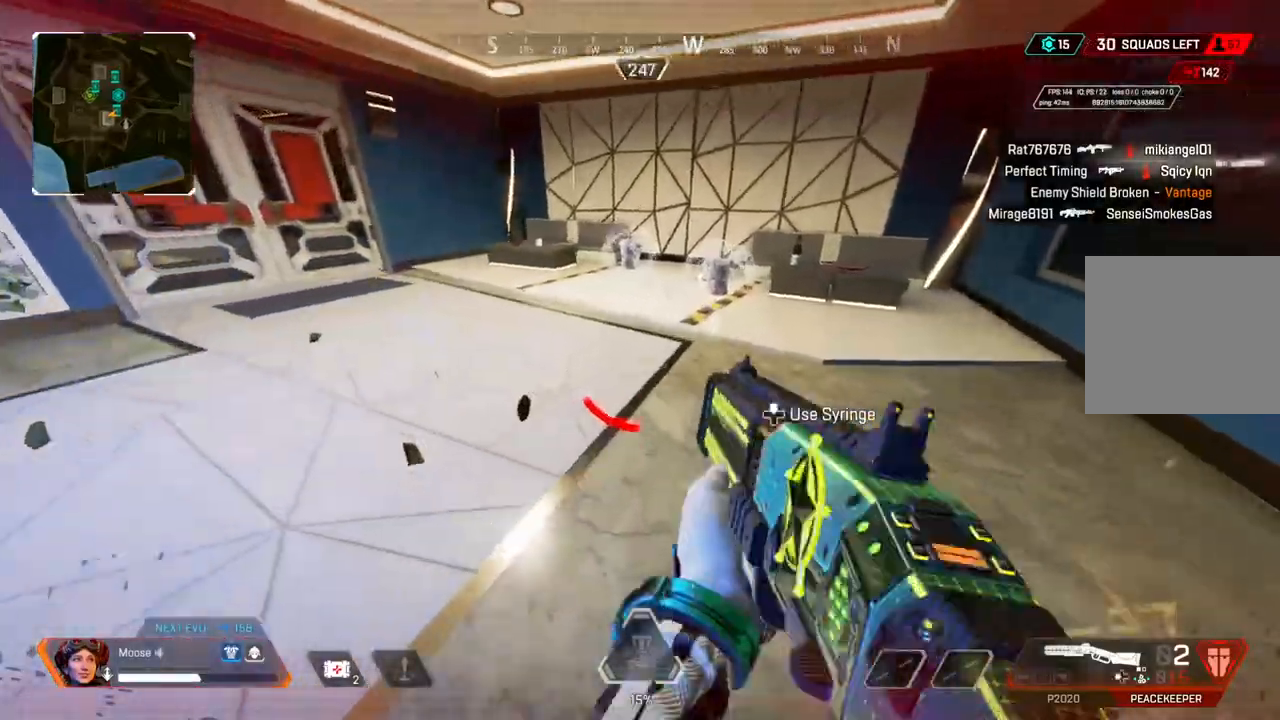
{"buttons": [], "left_stick": "up-right", "right_stick": "center", "events": [[100, "left_stick", "up-right"]]}
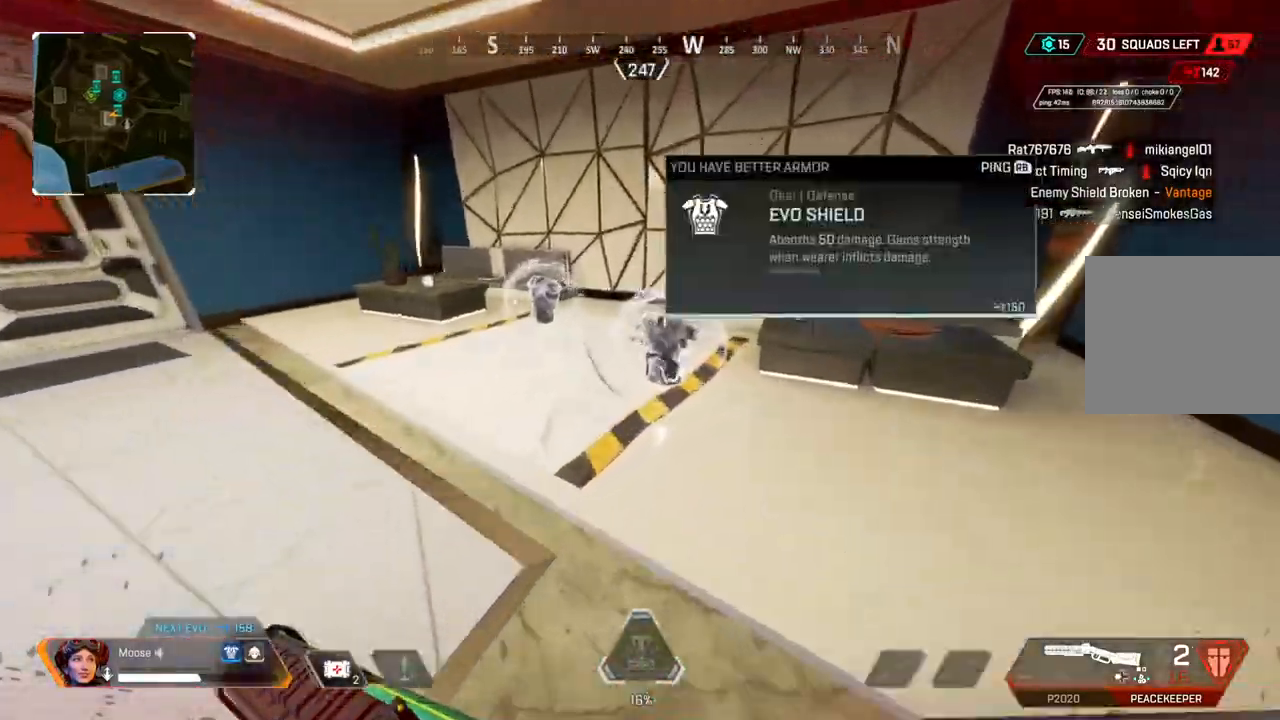
{"buttons": [], "left_stick": "up", "right_stick": "center", "events": [[33, "SQUARE", "down"], [83, "SQUARE", "up"], [100, "left_stick", "up"], [217, "right_stick", "left"], [283, "right_stick", "center"]]}
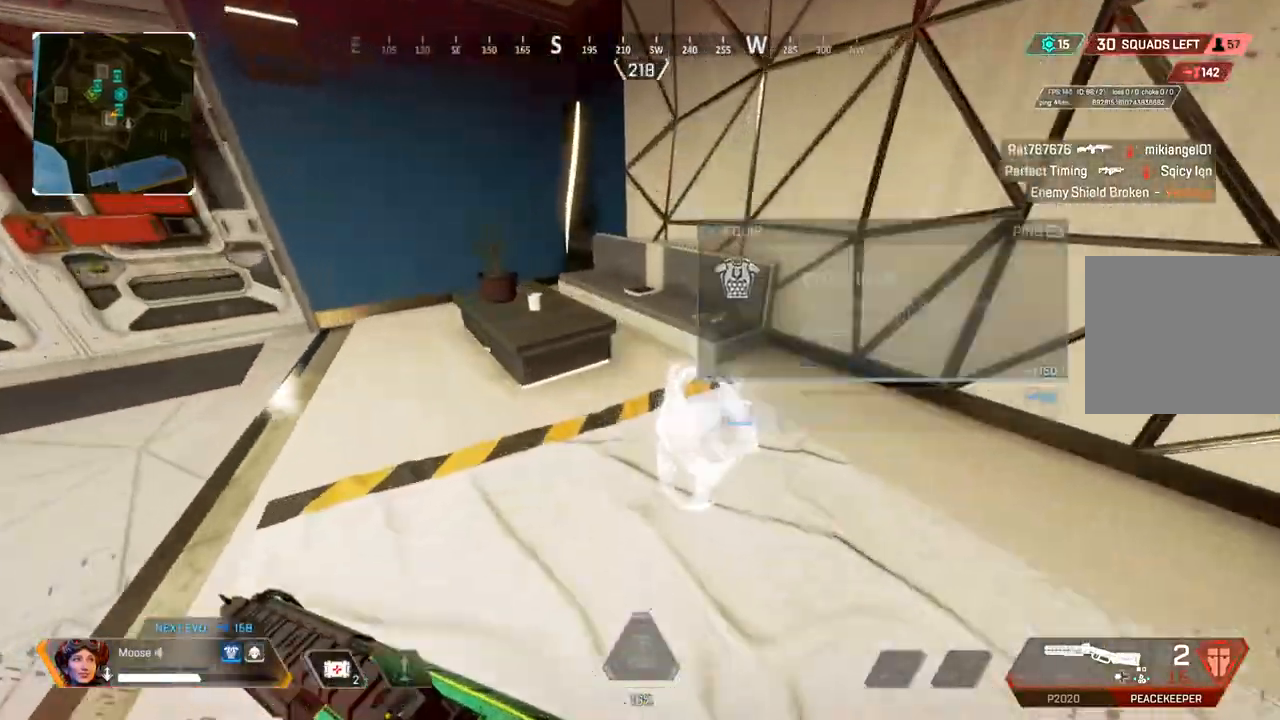
{"buttons": [], "left_stick": "up", "right_stick": "center", "events": [[67, "right_stick", "left"], [117, "right_stick", "up-left"], [317, "right_stick", "center"]]}
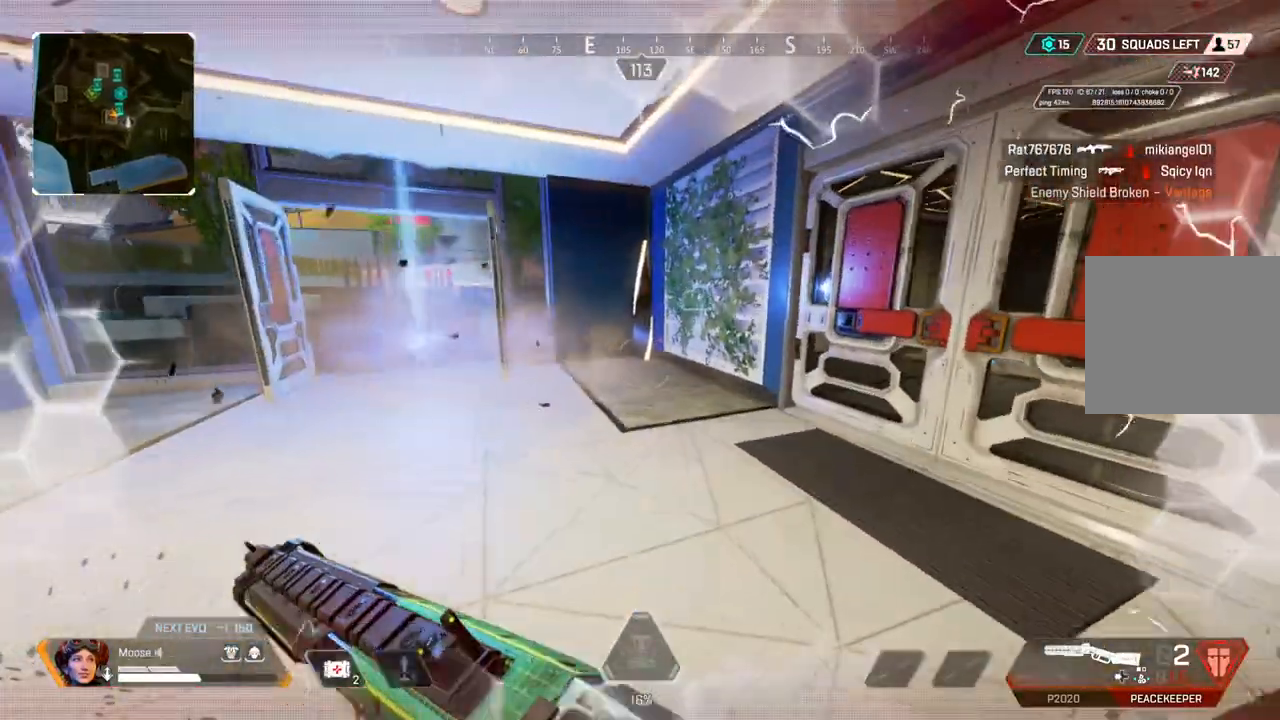
{"buttons": [], "left_stick": "up", "right_stick": "right", "events": [[417, "right_stick", "right"]]}
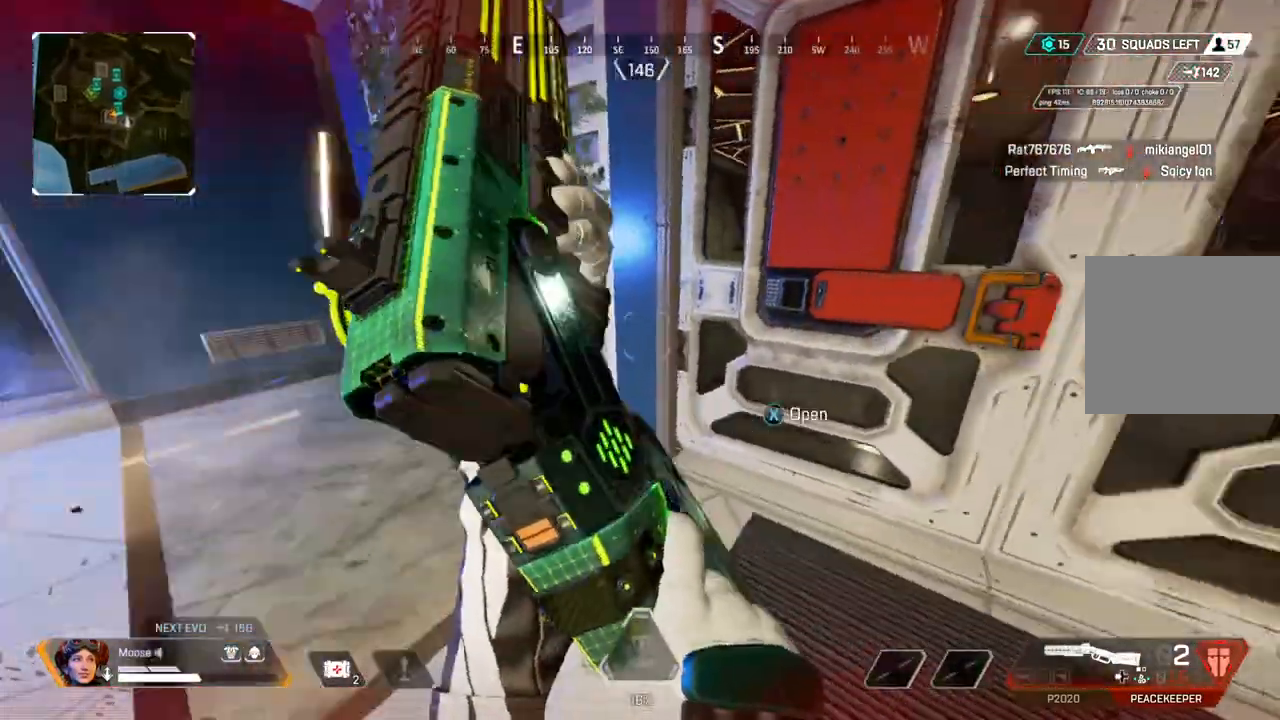
{"buttons": [], "left_stick": "up", "right_stick": "center", "events": [[100, "right_stick", "center"], [167, "SQUARE", "down"], [217, "SQUARE", "up"], [400, "right_stick", "right"], [483, "right_stick", "center"]]}
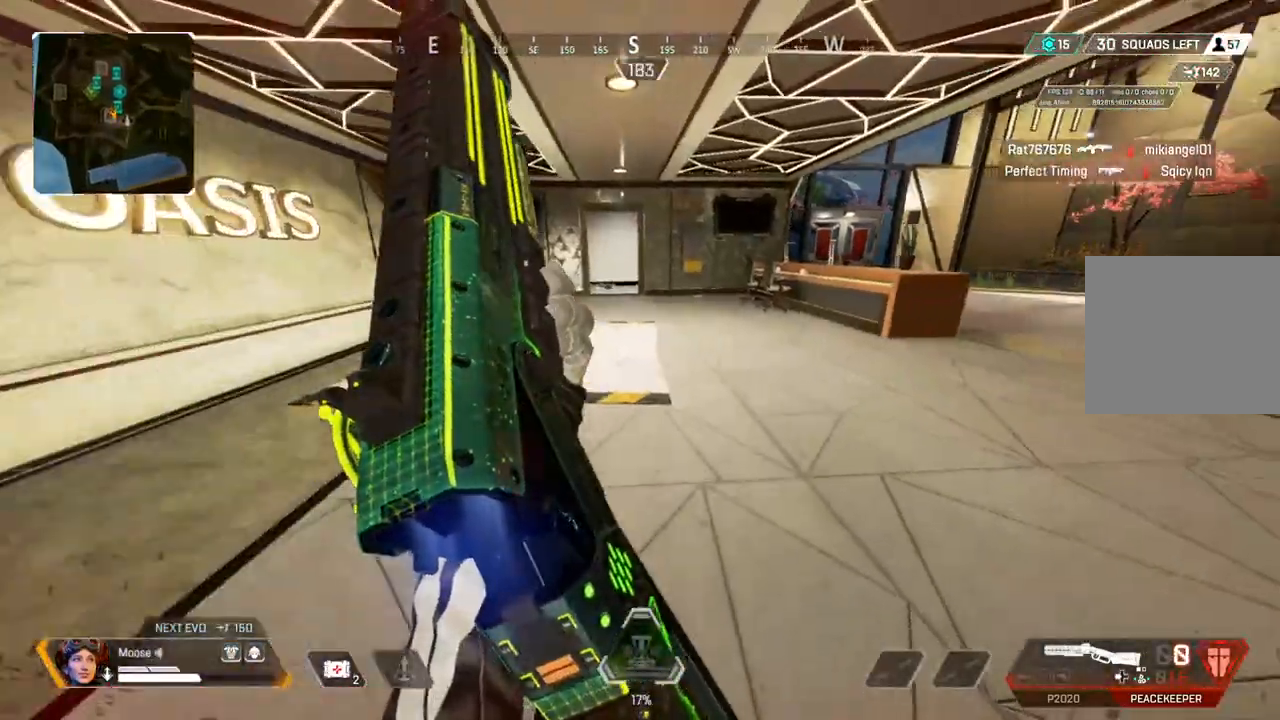
{"buttons": [], "left_stick": "up", "right_stick": "center", "events": [[217, "right_stick", "left"], [300, "right_stick", "center"]]}
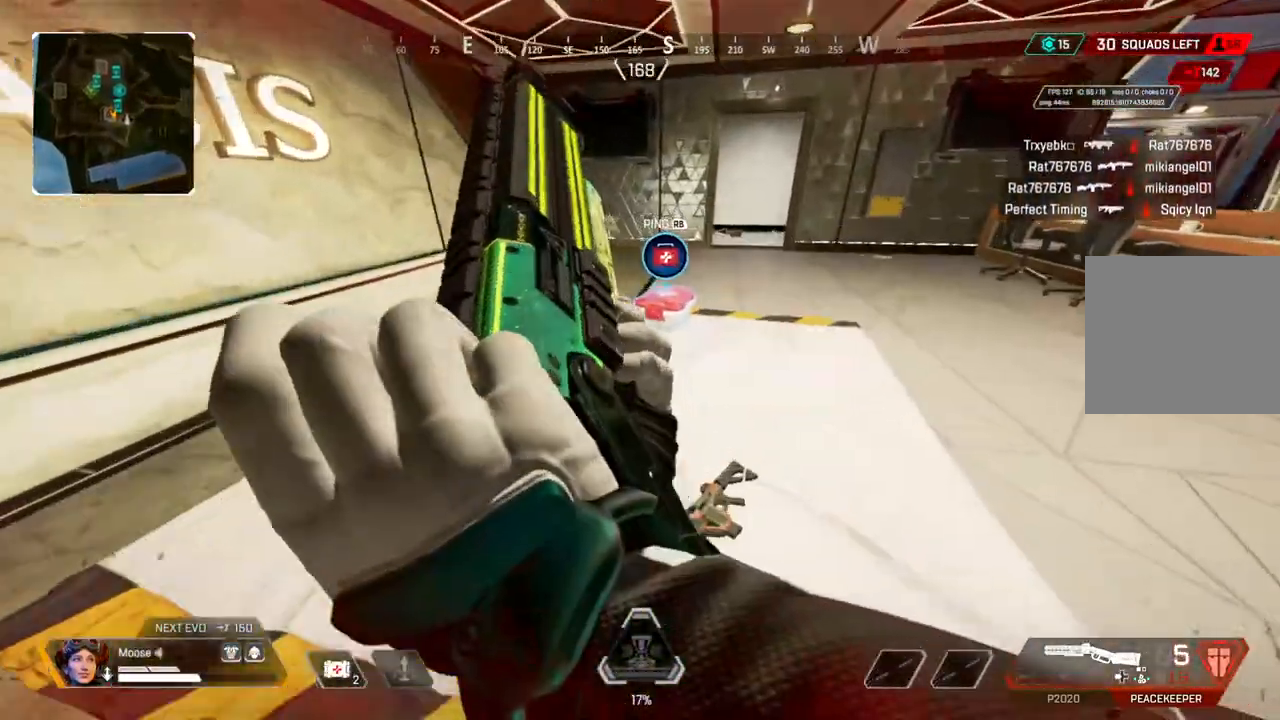
{"buttons": [], "left_stick": "down", "right_stick": "center", "events": [[200, "right_stick", "right"], [267, "right_stick", "center"], [317, "left_stick", "left"], [367, "left_stick", "down-left"], [483, "left_stick", "down"]]}
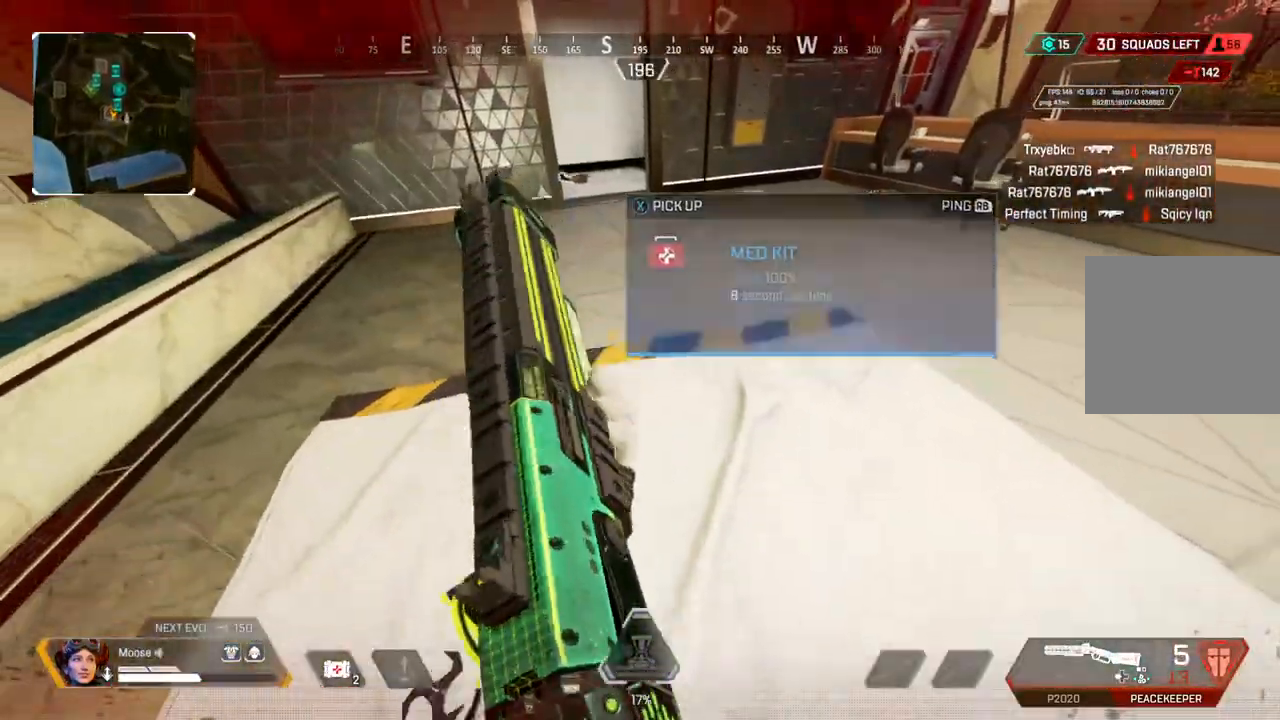
{"buttons": [], "left_stick": "right", "right_stick": "center", "events": [[67, "right_stick", "down-right"], [167, "right_stick", "up-right"], [217, "right_stick", "center"], [233, "left_stick", "down-left"], [417, "left_stick", "right"]]}
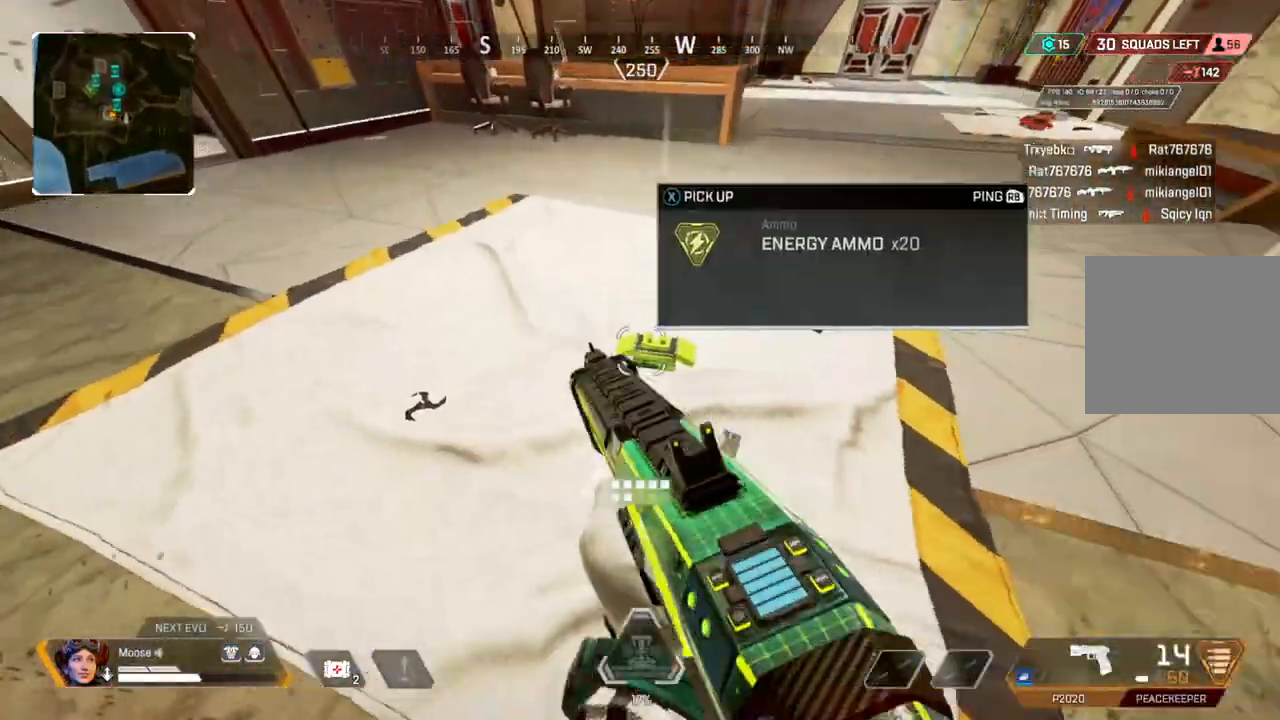
{"buttons": ["CIRCLE"], "left_stick": "up-right", "right_stick": "center", "events": [[100, "left_stick", "up"], [183, "left_stick", "left"], [267, "left_stick", "center"], [317, "left_stick", "right"], [417, "left_stick", "up-right"], [450, "CIRCLE", "down"]]}
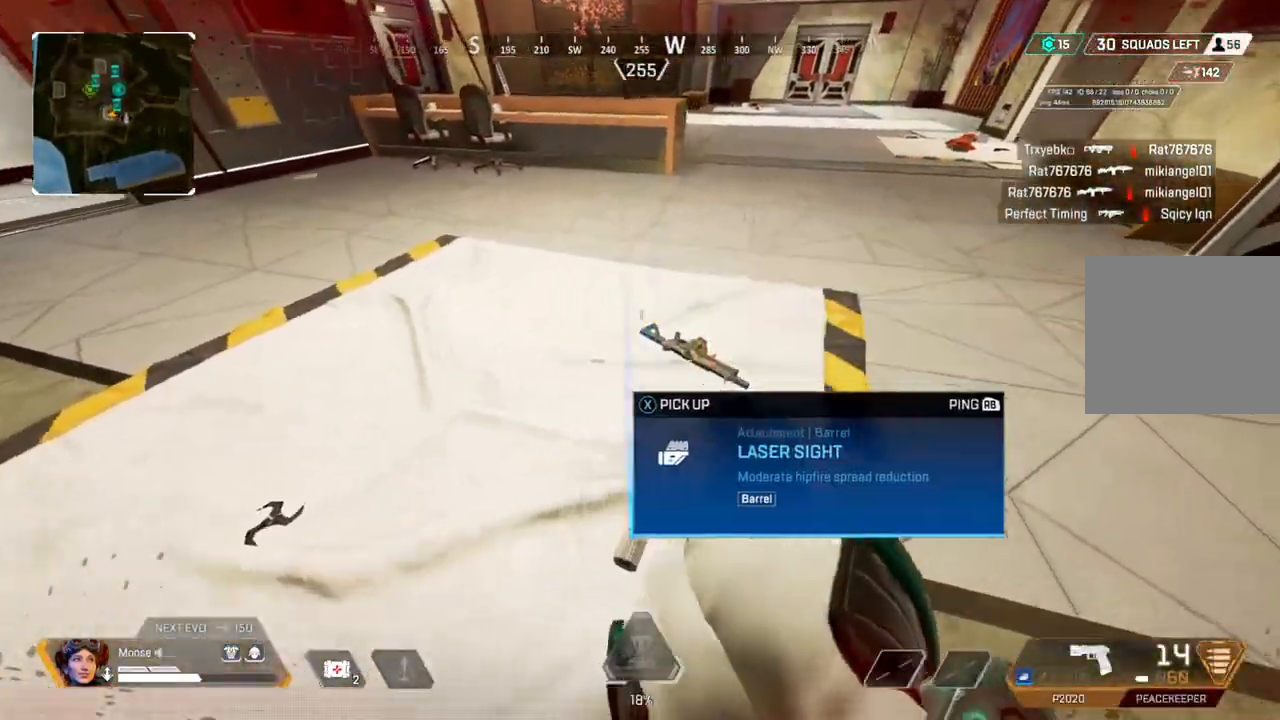
{"buttons": ["SQUARE"], "left_stick": "down", "right_stick": "center", "events": [[17, "SQUARE", "down"], [33, "CIRCLE", "up"], [317, "left_stick", "down"]]}
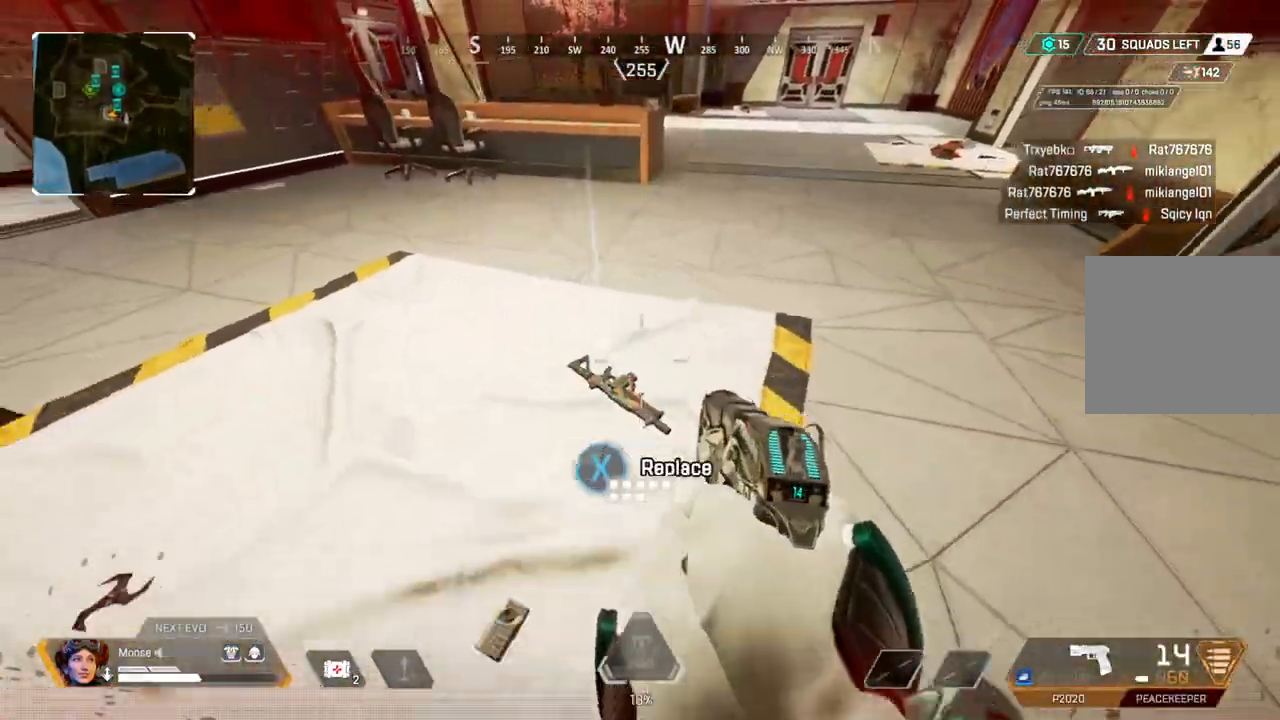
{"buttons": [], "left_stick": "up", "right_stick": "up-left", "events": [[150, "SQUARE", "up"], [267, "left_stick", "up-left"], [317, "left_stick", "up"], [467, "right_stick", "up-left"]]}
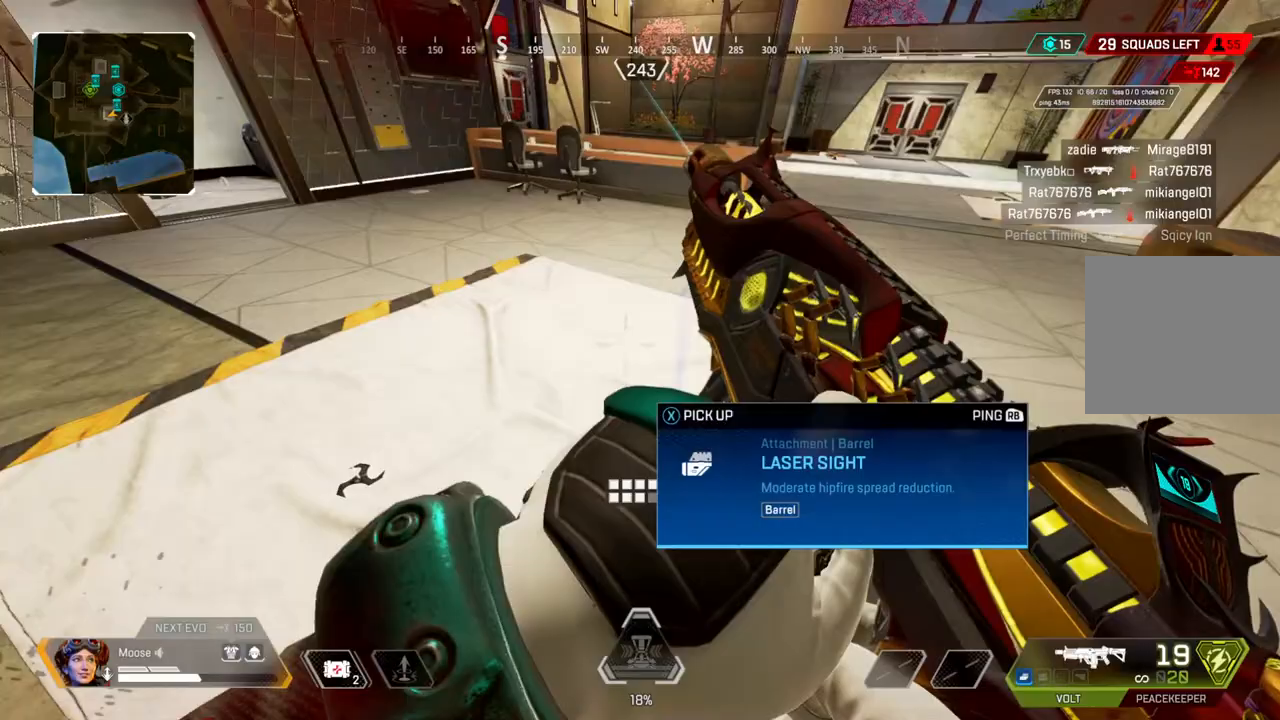
{"buttons": [], "left_stick": "up", "right_stick": "center", "events": [[100, "right_stick", "center"], [217, "right_stick", "right"], [383, "right_stick", "center"]]}
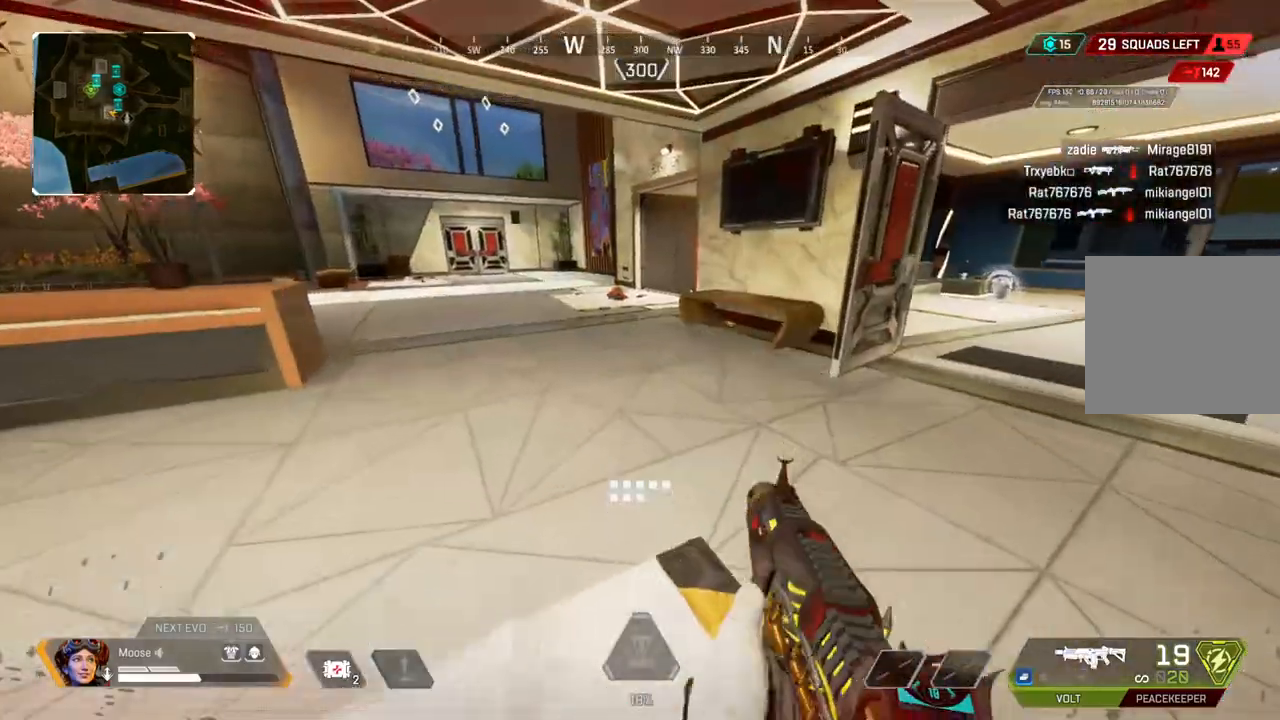
{"buttons": [], "left_stick": "up", "right_stick": "center", "events": []}
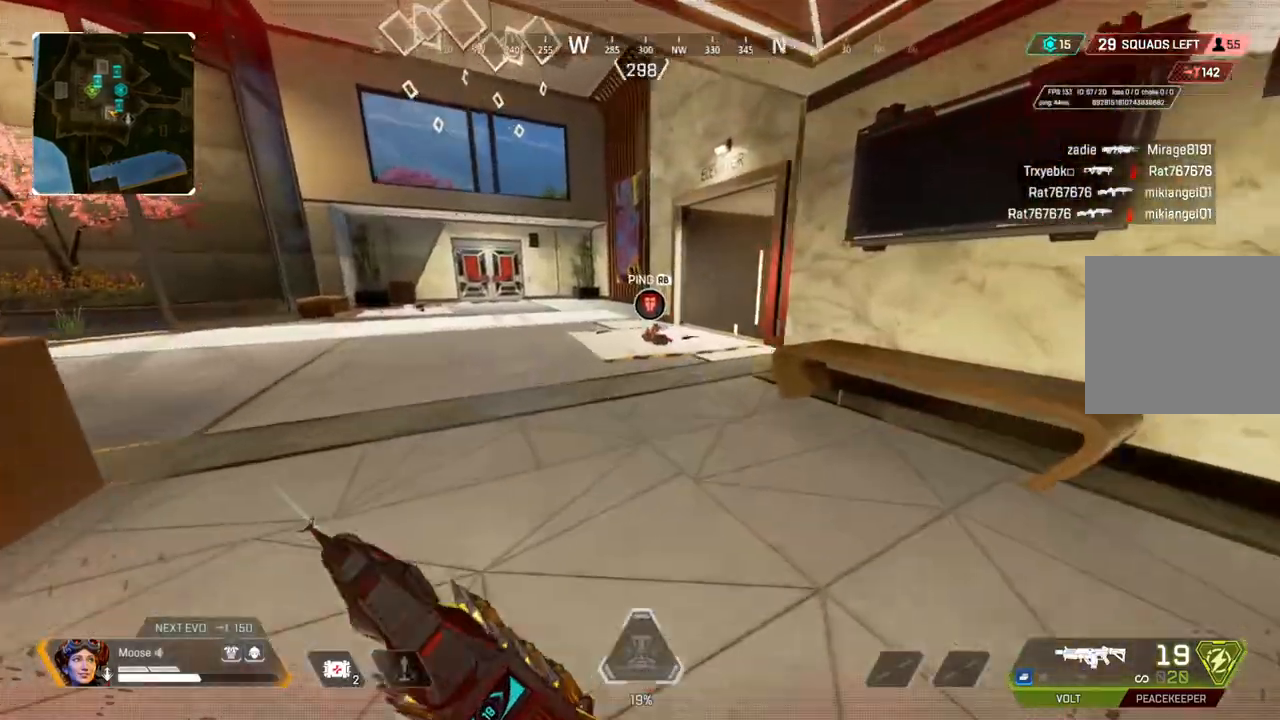
{"buttons": [], "left_stick": "up", "right_stick": "center", "events": []}